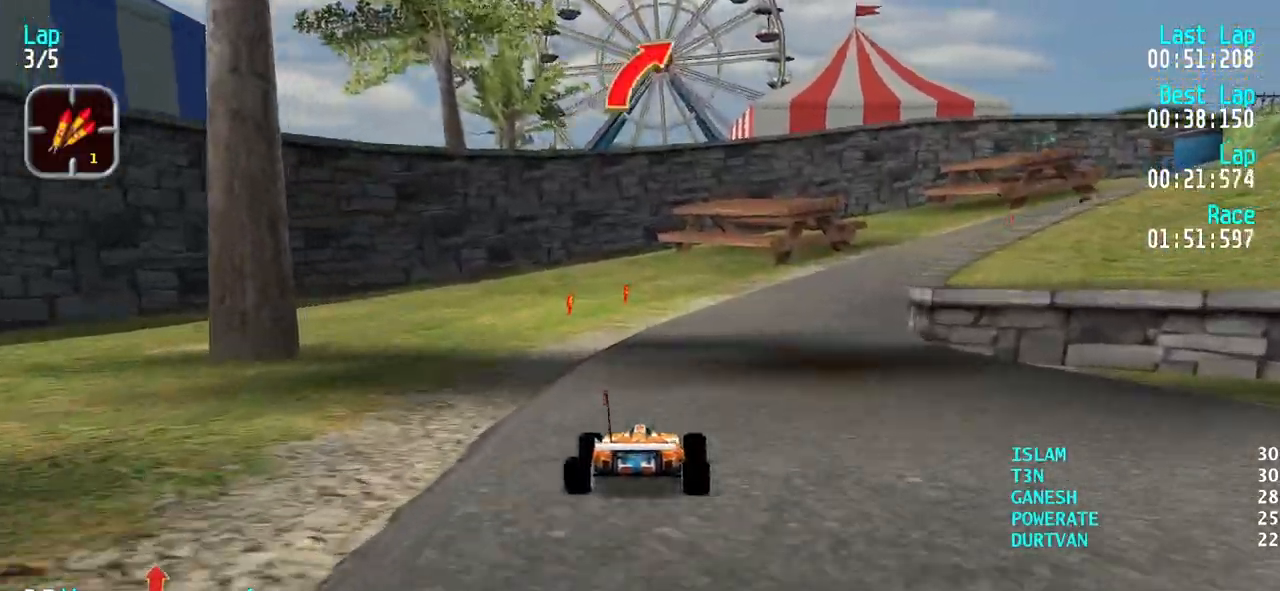
Gameplay with keyboard; each line is a JSON object with the keys held at the frame after it. "events" lists presses ("down") and releases ("up") of "down", "left", "right" and "up" between this image and that frame as [ms after this image, input, new state], when the widget could be followed in between. No other keys are recorded. Mouse input is not recorded.
{"keys": ["right", "up"], "events": [[100, "right", "down"], [200, "right", "up"], [233, "right", "down"], [333, "right", "up"], [433, "right", "down"]]}
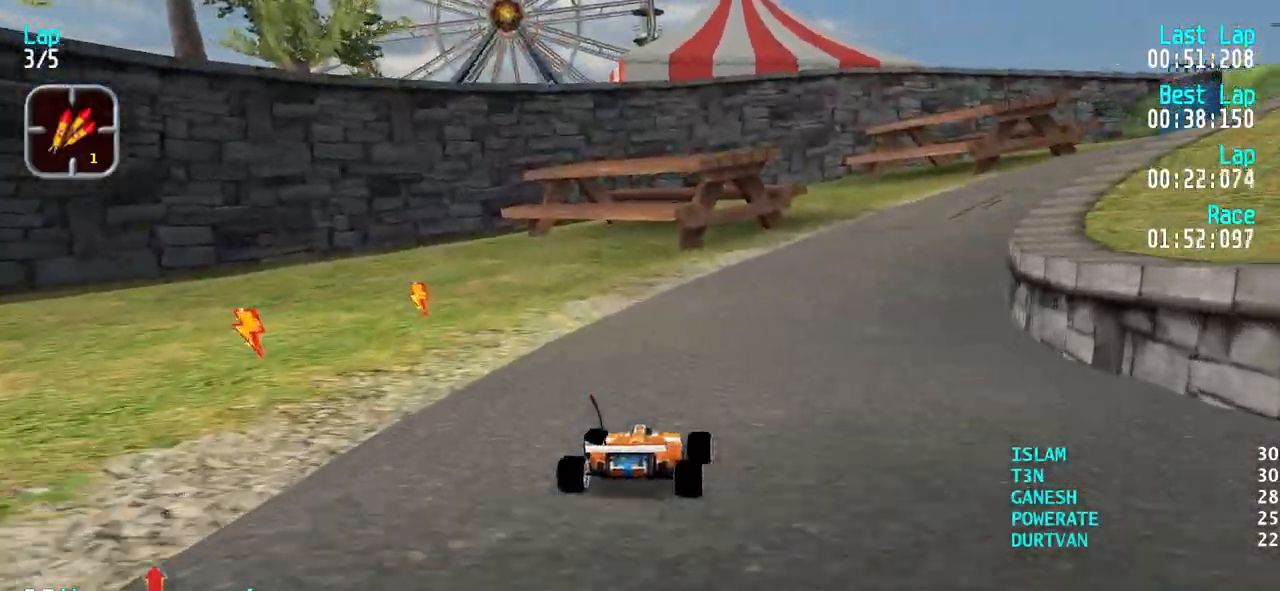
{"keys": ["up"], "events": [[67, "right", "up"], [117, "right", "down"], [250, "right", "up"], [300, "right", "down"], [483, "right", "up"]]}
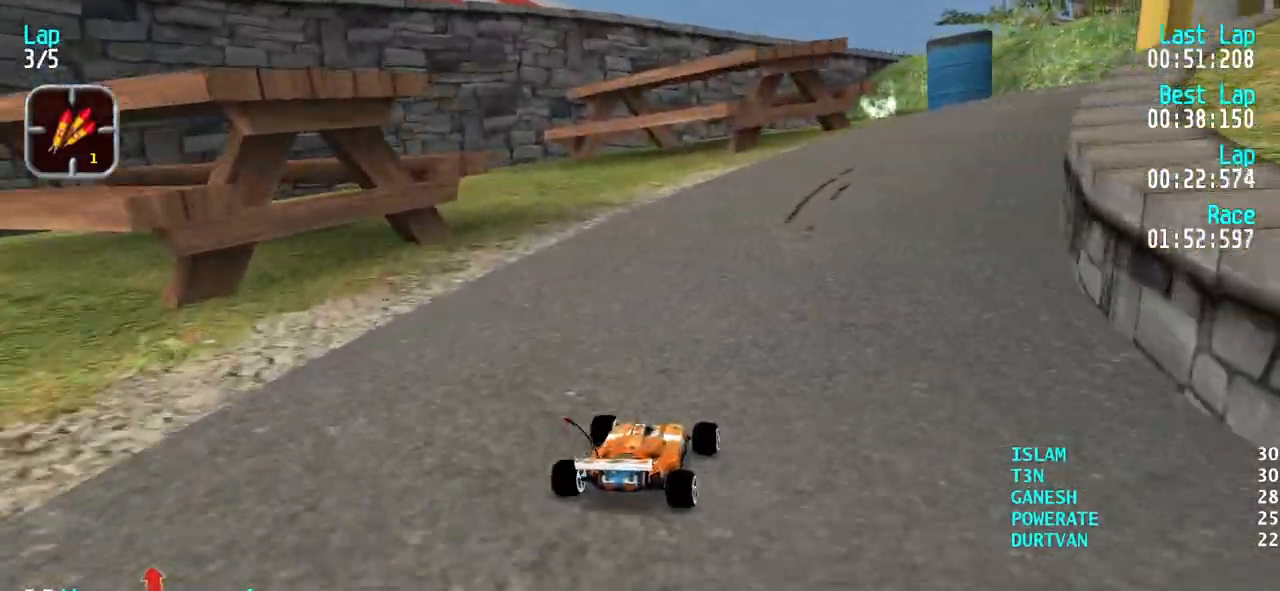
{"keys": ["right", "up"], "events": [[33, "right", "down"]]}
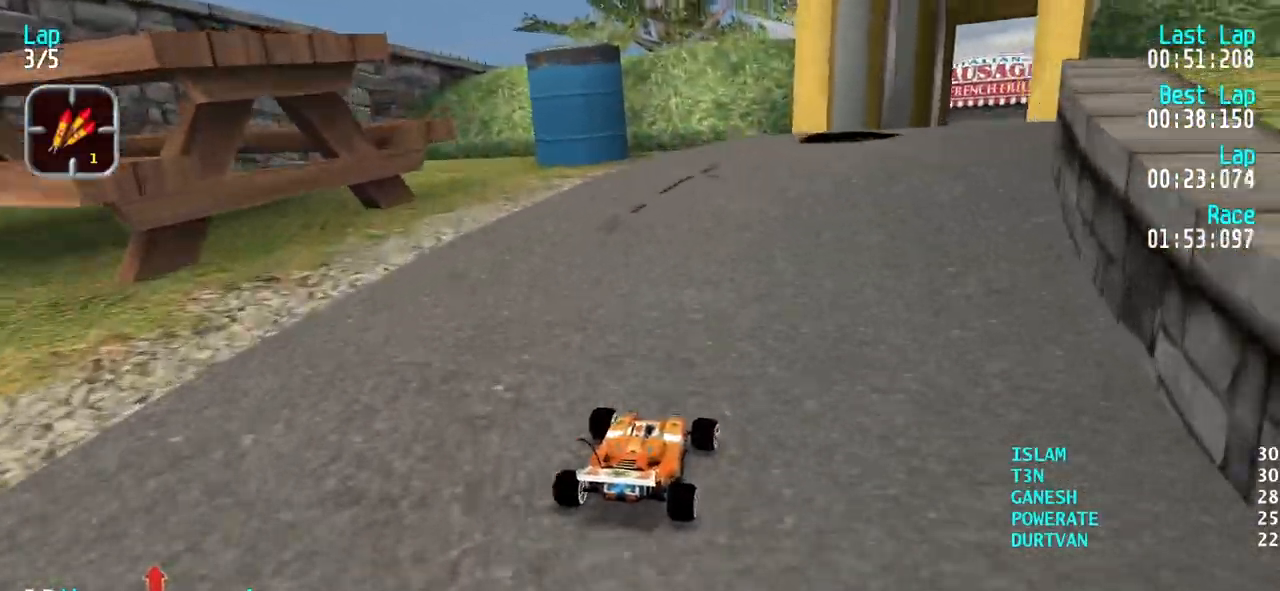
{"keys": ["right", "up"], "events": [[383, "right", "up"], [433, "right", "down"]]}
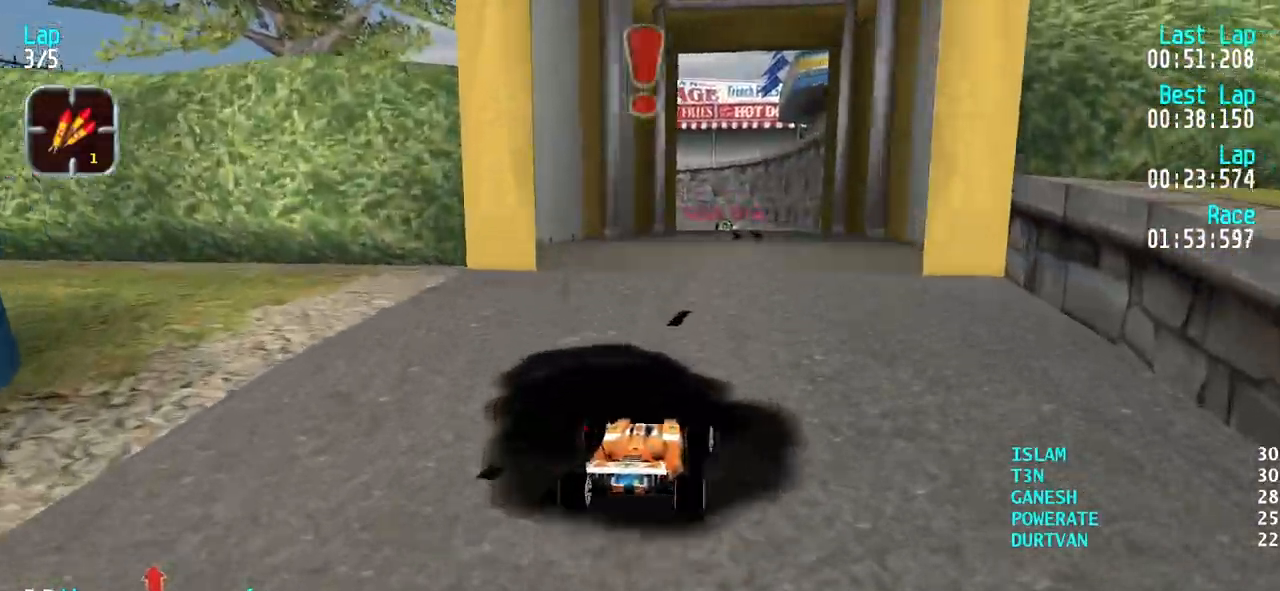
{"keys": ["right", "up"], "events": [[117, "right", "up"], [250, "right", "down"], [450, "right", "up"], [483, "right", "down"]]}
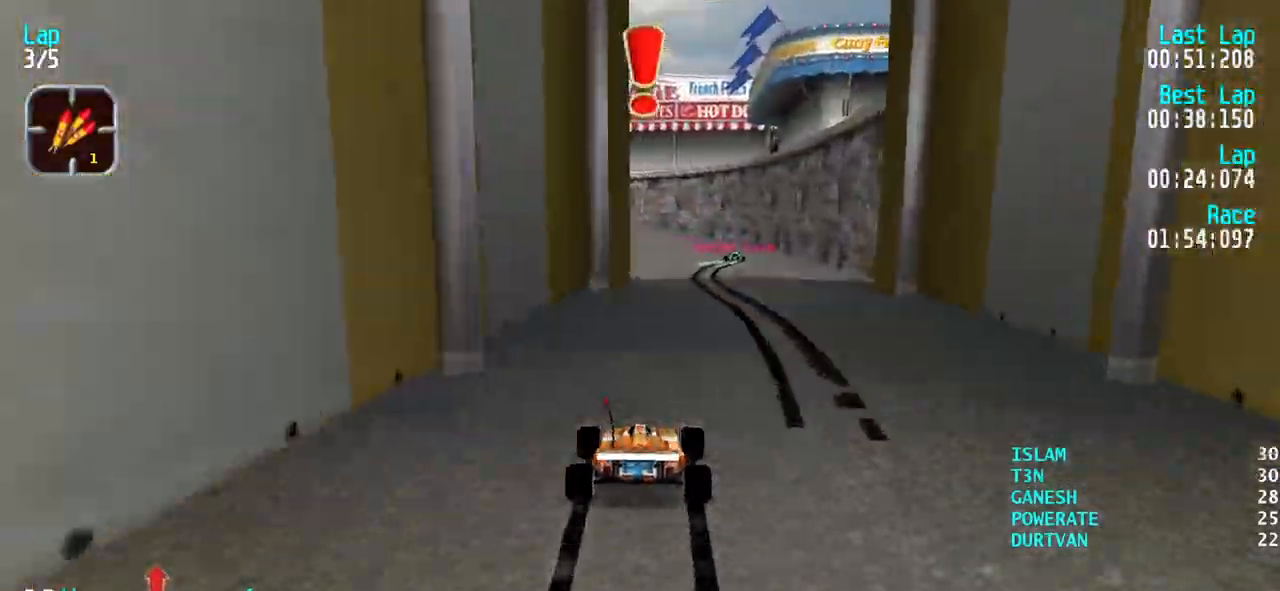
{"keys": ["left", "up"], "events": [[133, "right", "up"], [217, "left", "down"], [317, "left", "up"], [467, "left", "down"]]}
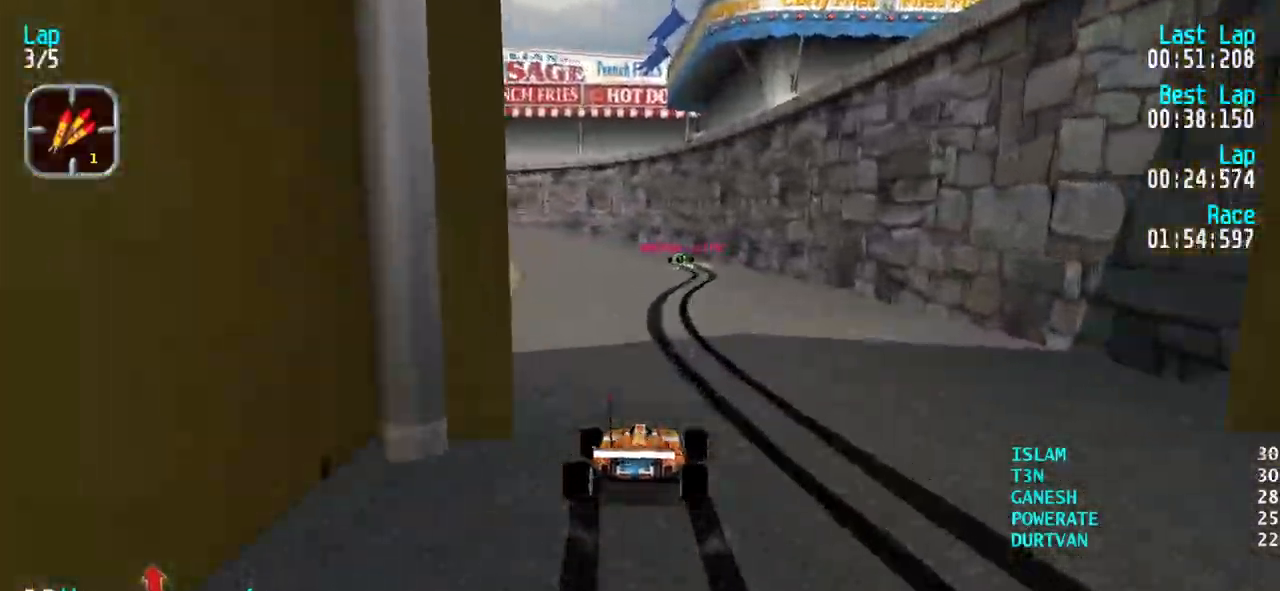
{"keys": ["up"], "events": [[100, "left", "up"], [333, "left", "down"], [383, "left", "up"]]}
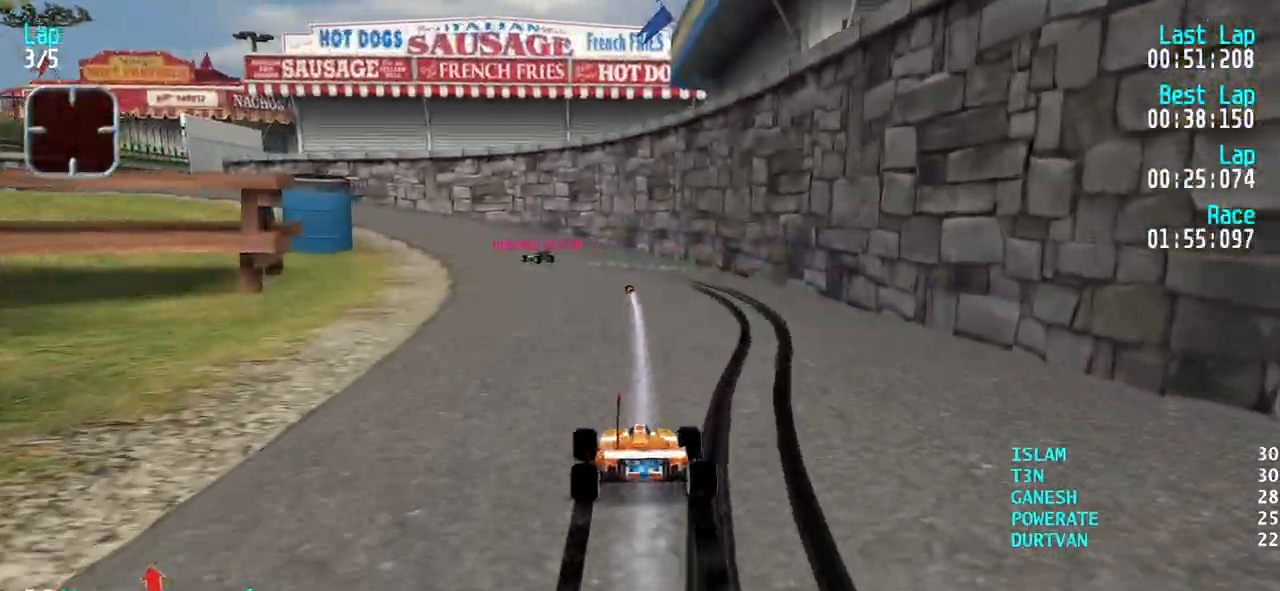
{"keys": ["left", "up"], "events": [[300, "left", "down"], [400, "left", "up"], [450, "left", "down"]]}
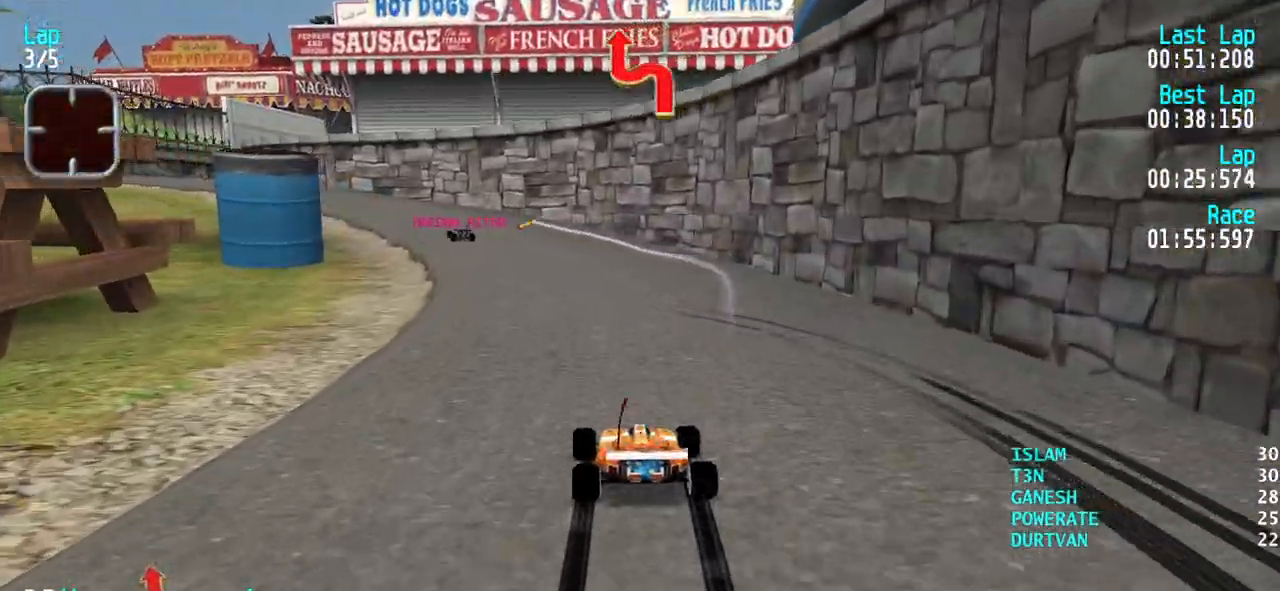
{"keys": ["left"], "events": [[83, "left", "up"], [183, "left", "down"], [267, "left", "up"], [367, "left", "down"], [500, "up", "up"]]}
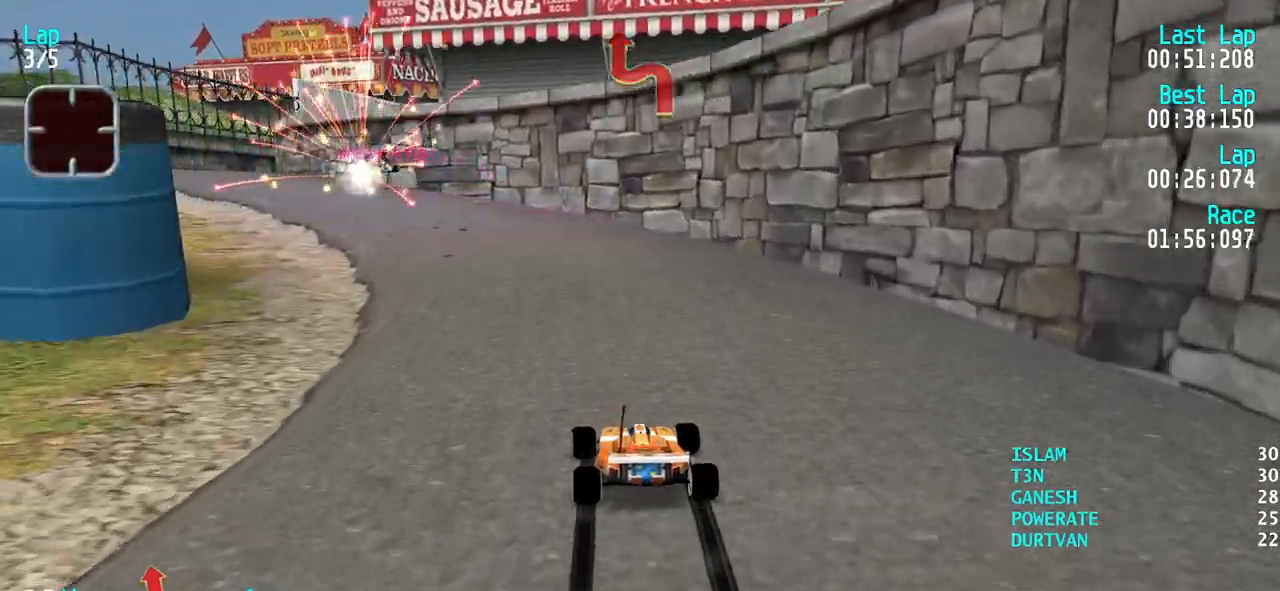
{"keys": ["up"], "events": [[200, "up", "down"], [233, "left", "up"], [333, "left", "down"], [333, "up", "up"], [467, "left", "up"], [467, "up", "down"]]}
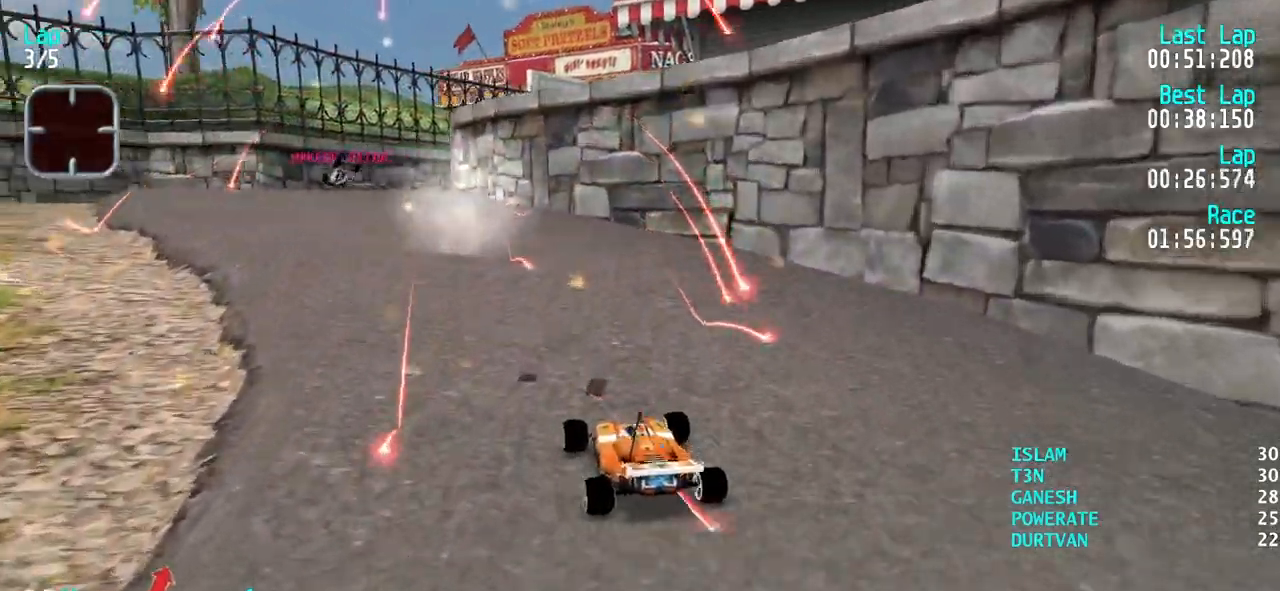
{"keys": ["up"], "events": [[17, "left", "down"], [117, "left", "up"], [300, "left", "down"], [350, "left", "up"]]}
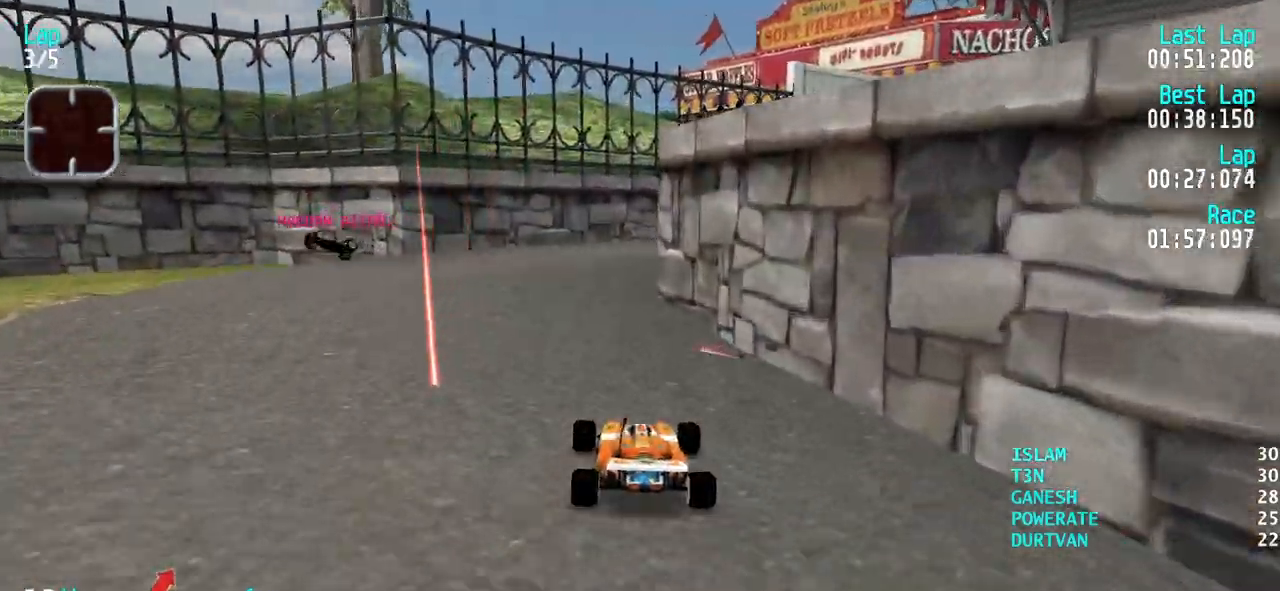
{"keys": ["right"], "events": [[217, "right", "down"], [417, "up", "up"]]}
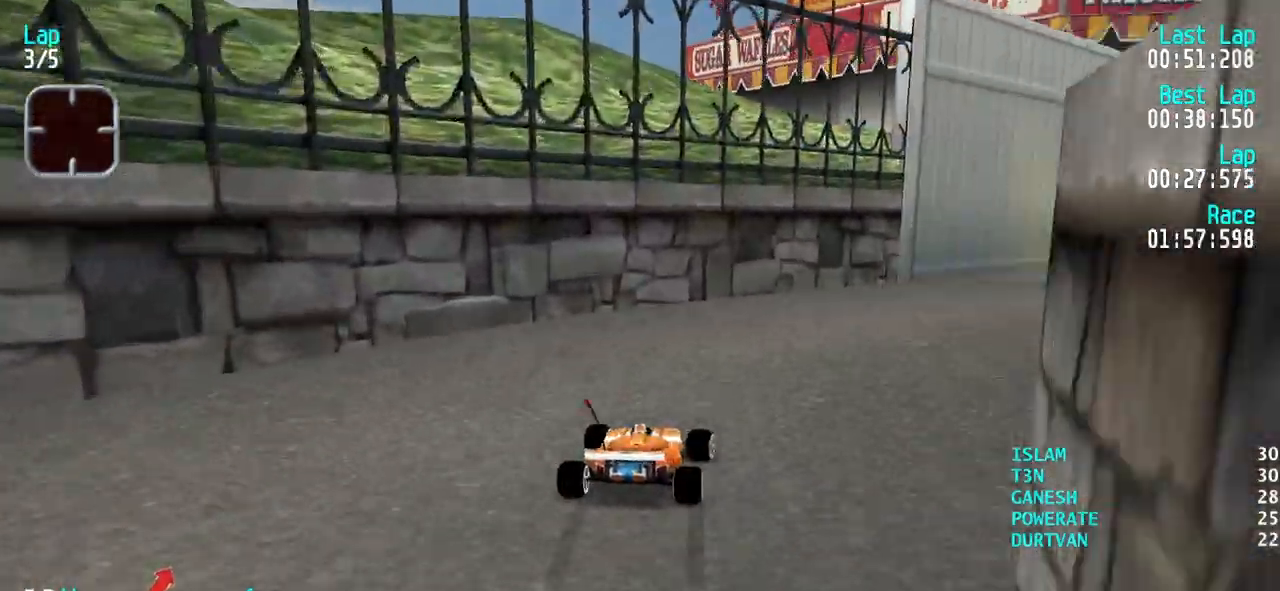
{"keys": ["right", "up"], "events": [[50, "up", "down"], [283, "right", "up"], [383, "right", "down"]]}
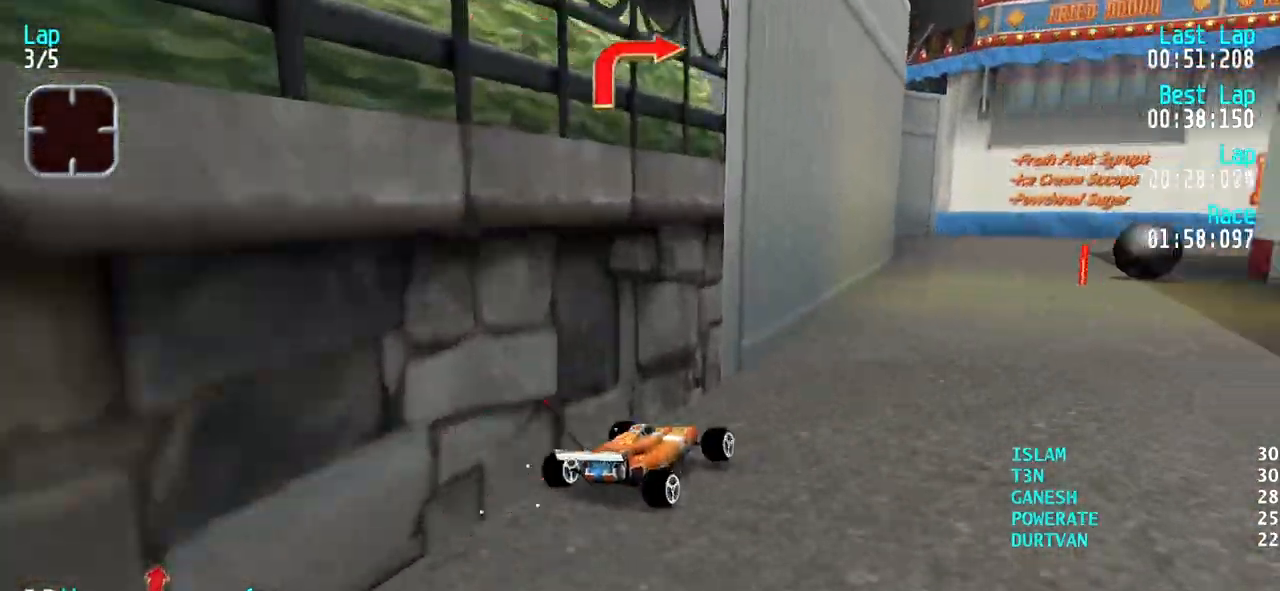
{"keys": ["left", "up"], "events": [[17, "right", "up"], [67, "right", "down"], [217, "right", "up"], [250, "right", "down"], [350, "right", "up"], [450, "left", "down"]]}
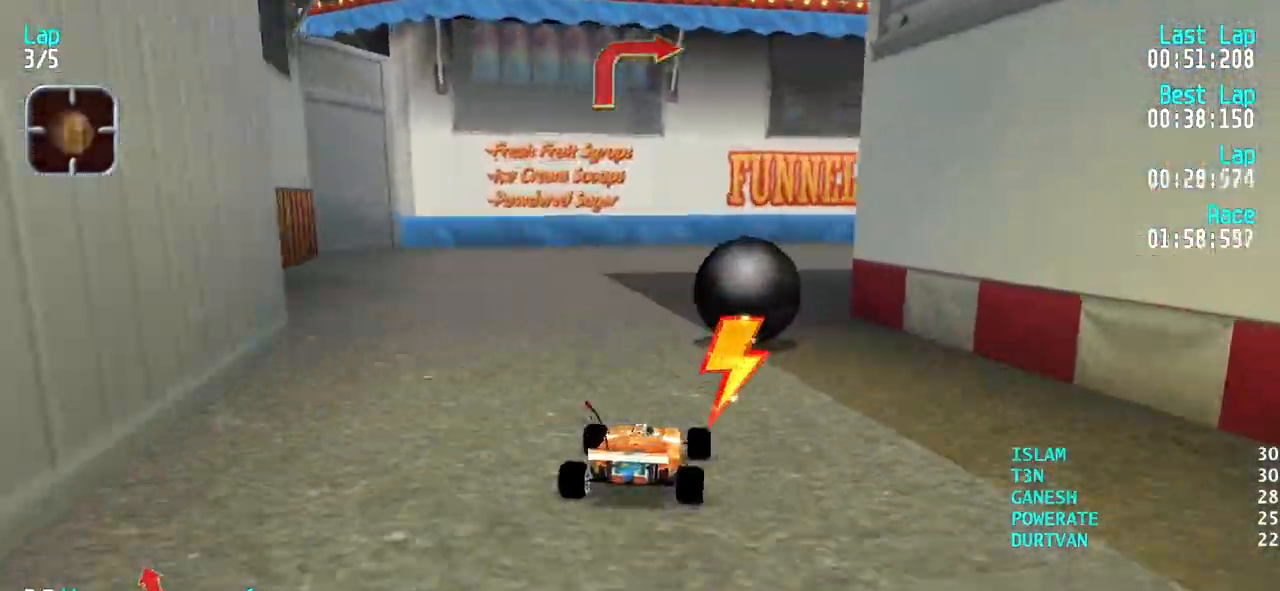
{"keys": ["right"], "events": [[83, "left", "up"], [133, "up", "up"], [217, "right", "down"]]}
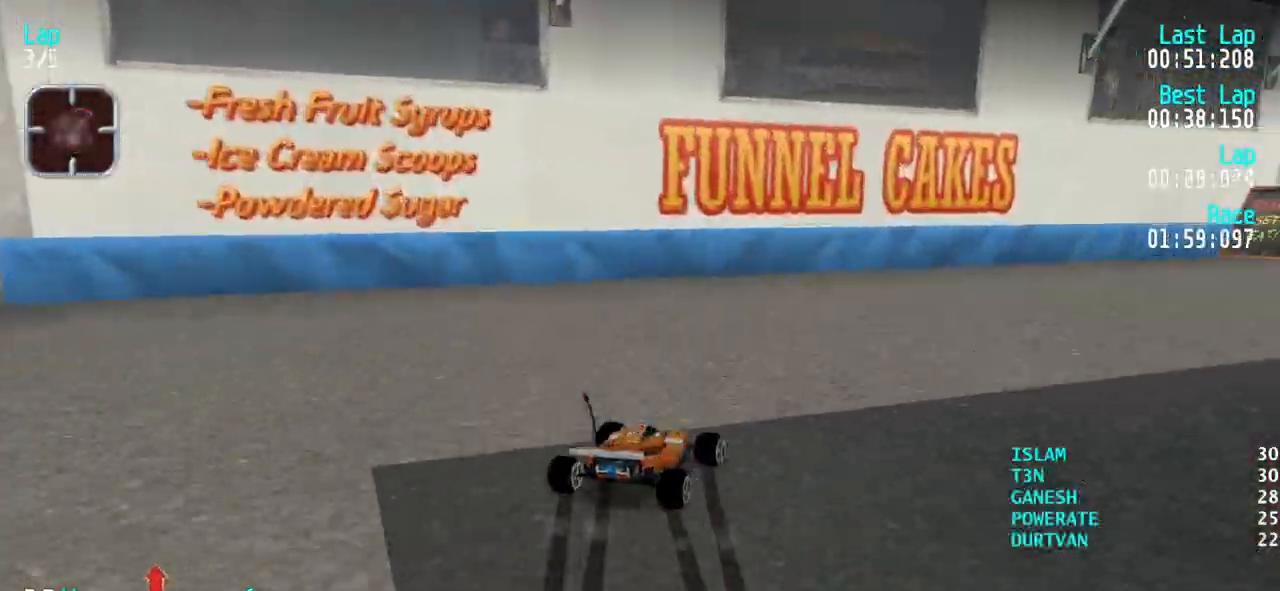
{"keys": ["left", "up"], "events": [[100, "up", "down"], [150, "right", "up"], [200, "left", "down"]]}
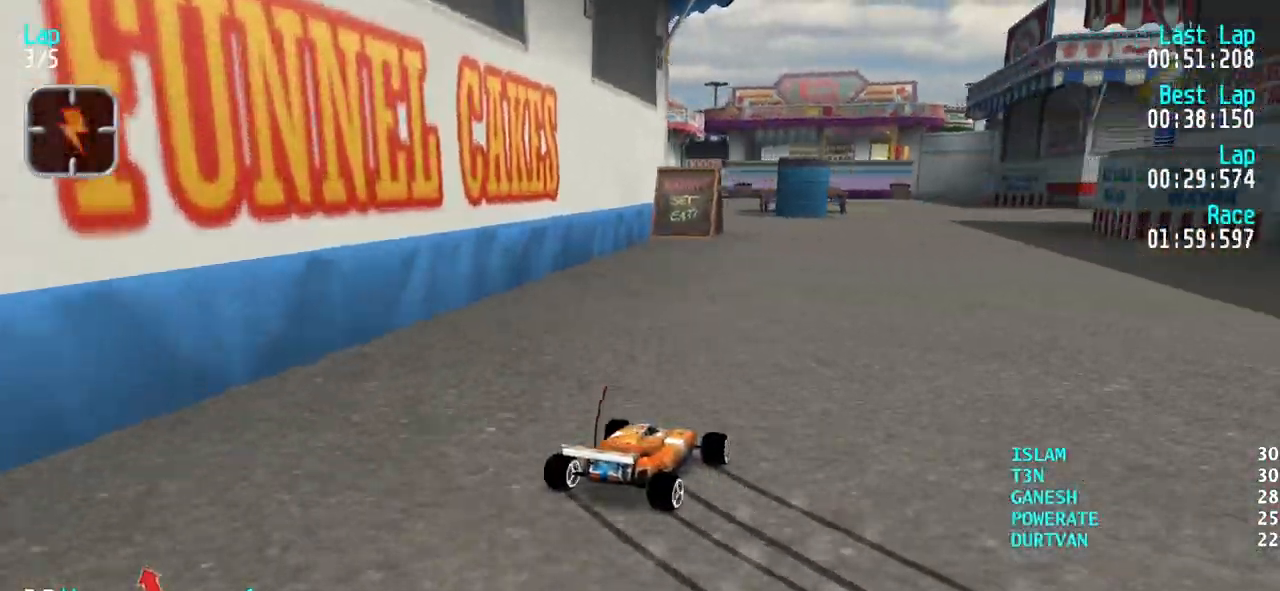
{"keys": ["right", "up"], "events": [[300, "left", "up"], [350, "right", "down"]]}
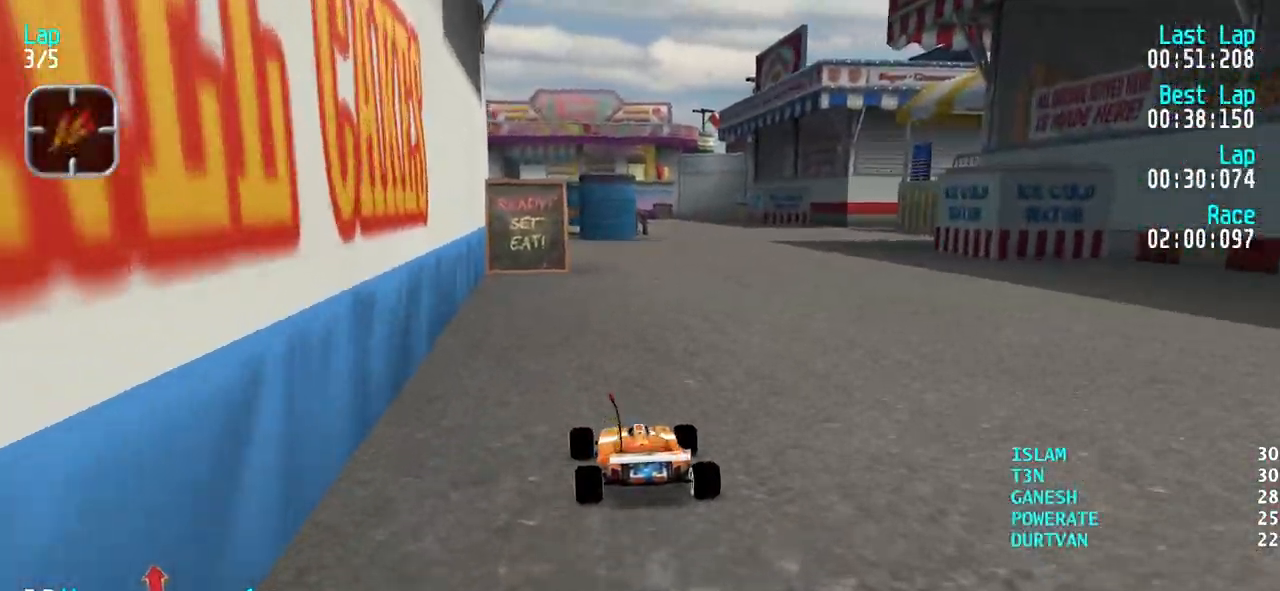
{"keys": ["left", "up"], "events": [[83, "right", "up"], [500, "left", "down"]]}
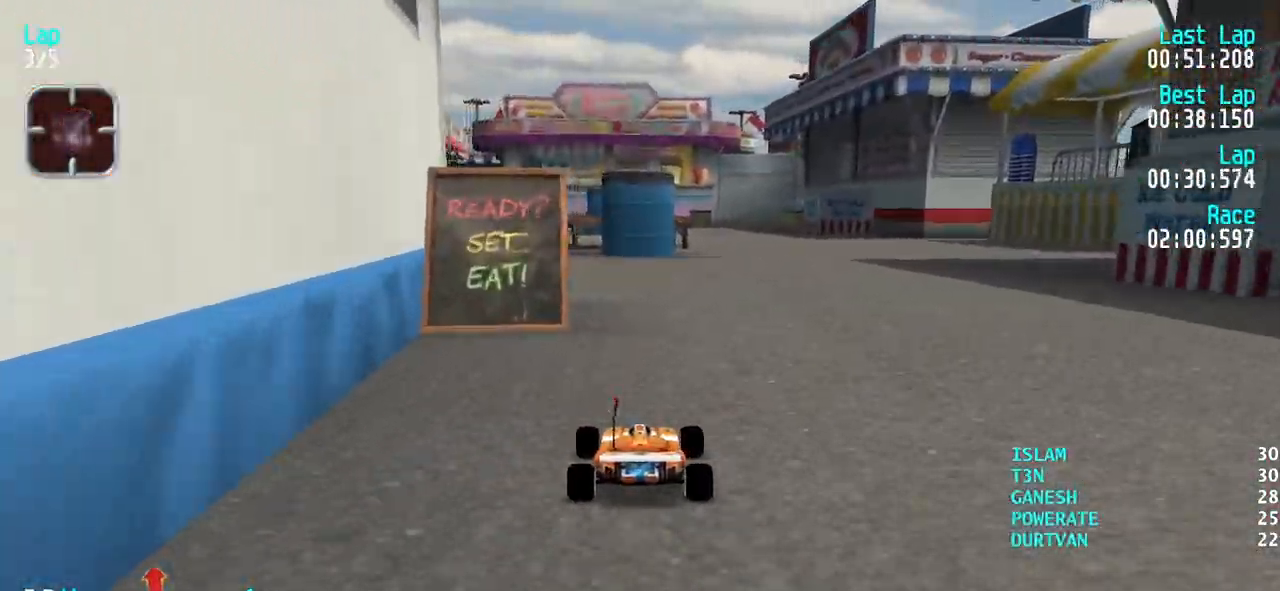
{"keys": ["up"], "events": [[100, "left", "up"], [200, "left", "down"], [233, "left", "up"], [333, "left", "down"], [433, "left", "up"]]}
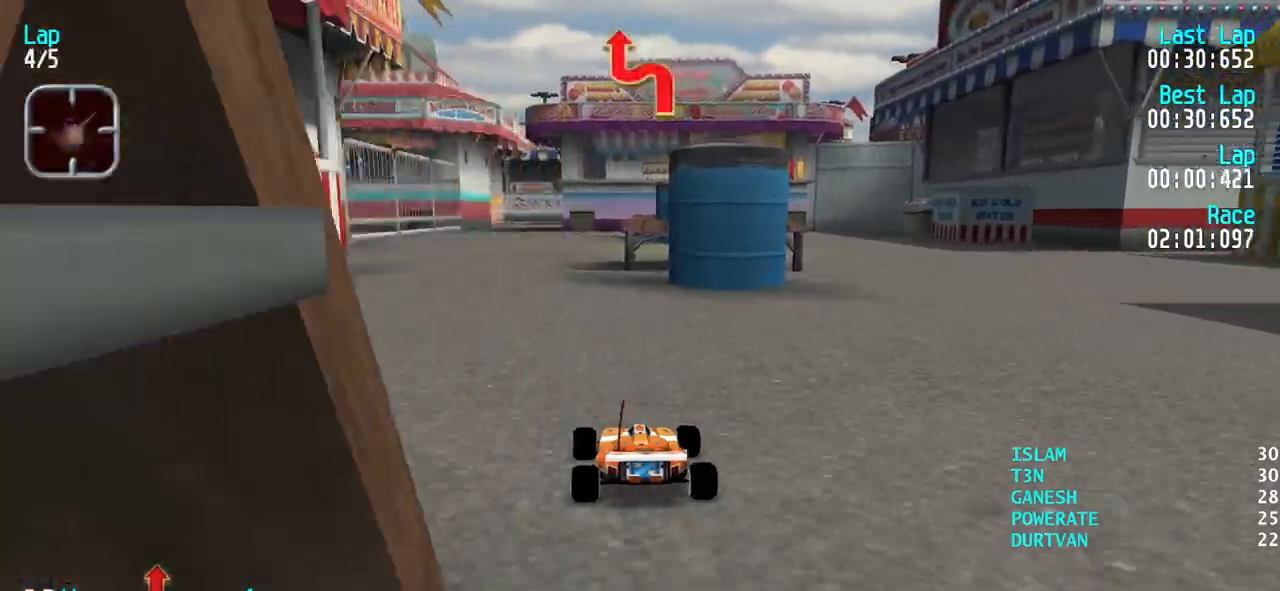
{"keys": ["up"], "events": [[17, "left", "down"], [67, "left", "up"], [167, "left", "down"], [217, "left", "up"]]}
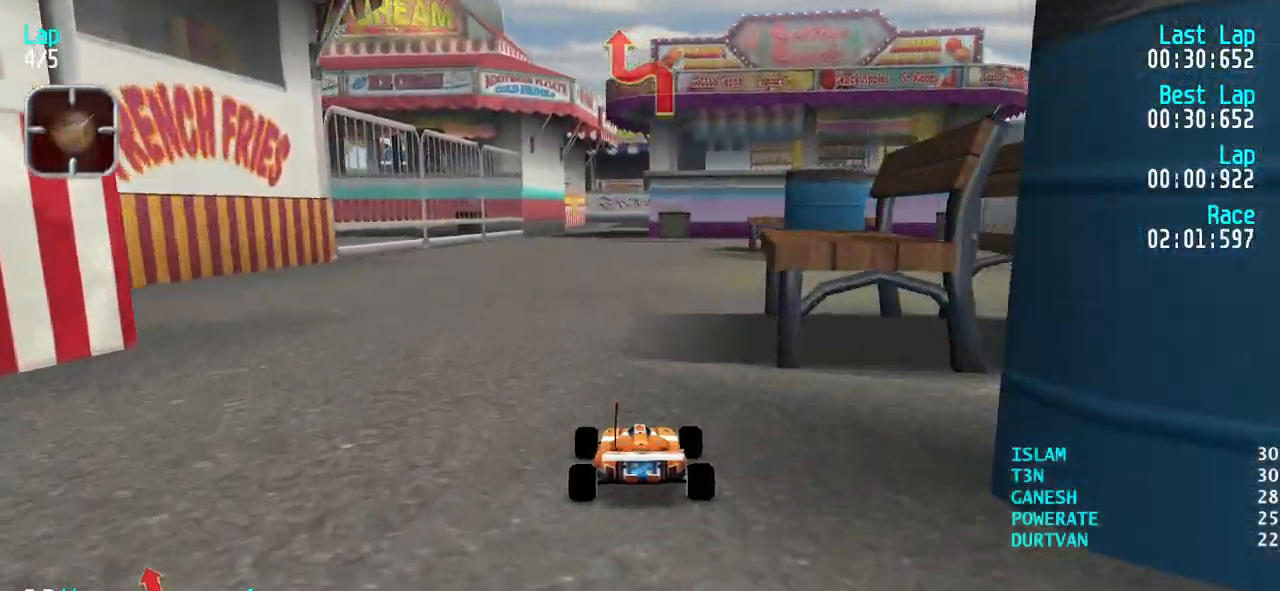
{"keys": ["up"], "events": []}
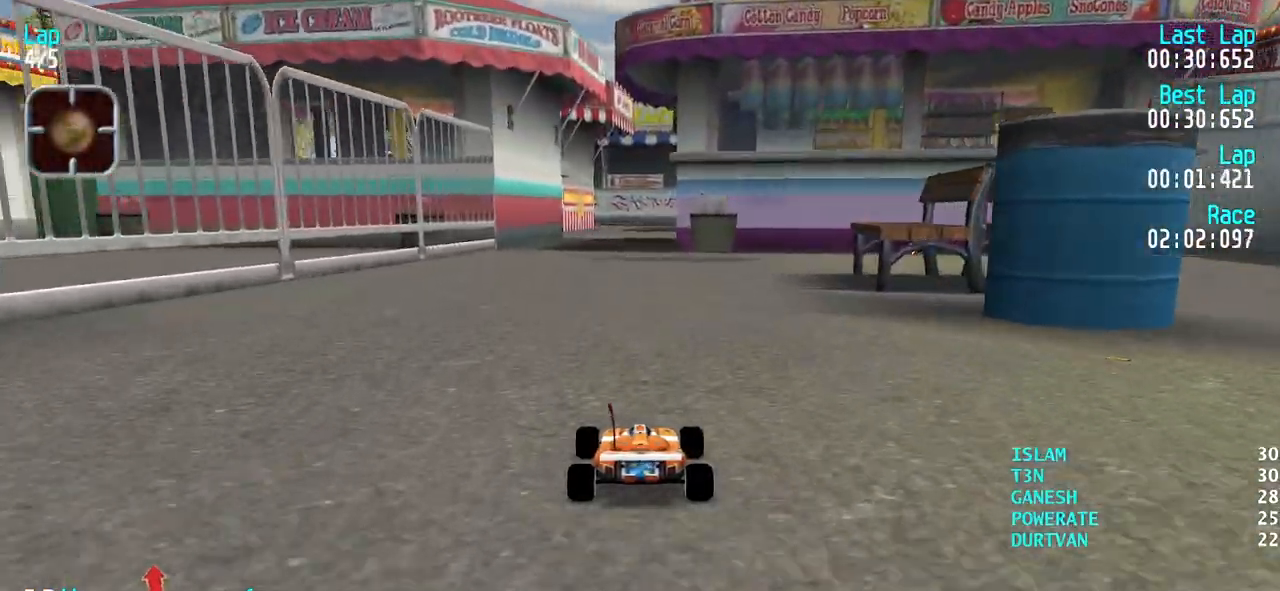
{"keys": ["up"], "events": []}
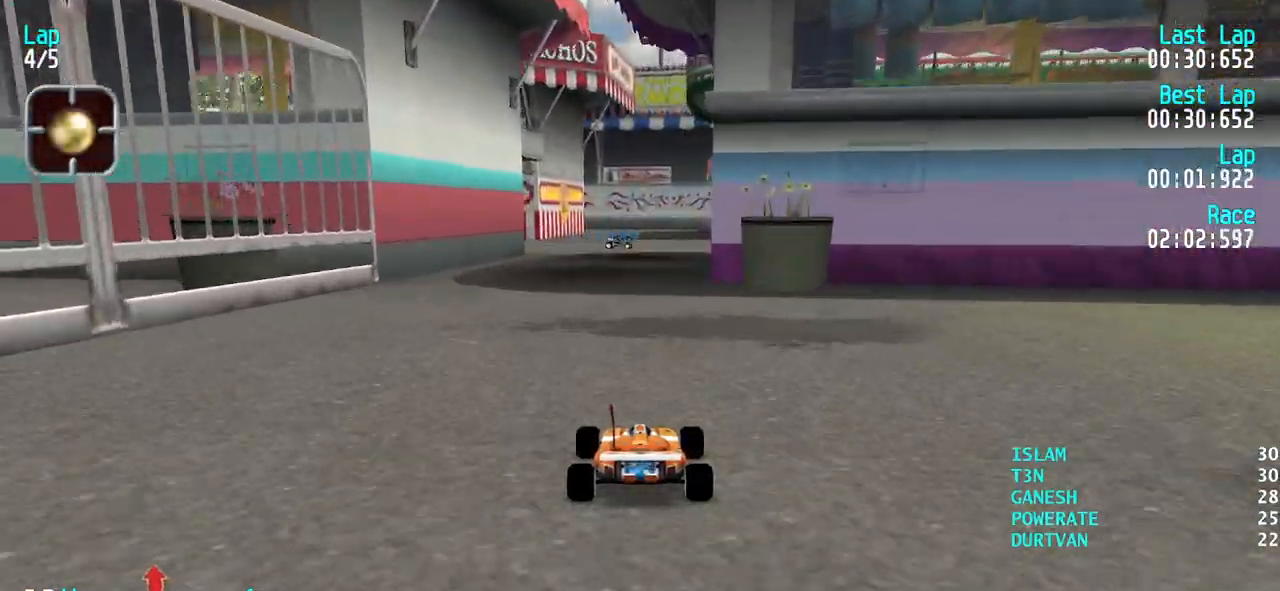
{"keys": ["up"], "events": [[167, "right", "down"], [217, "right", "up"], [350, "right", "down"], [450, "right", "up"]]}
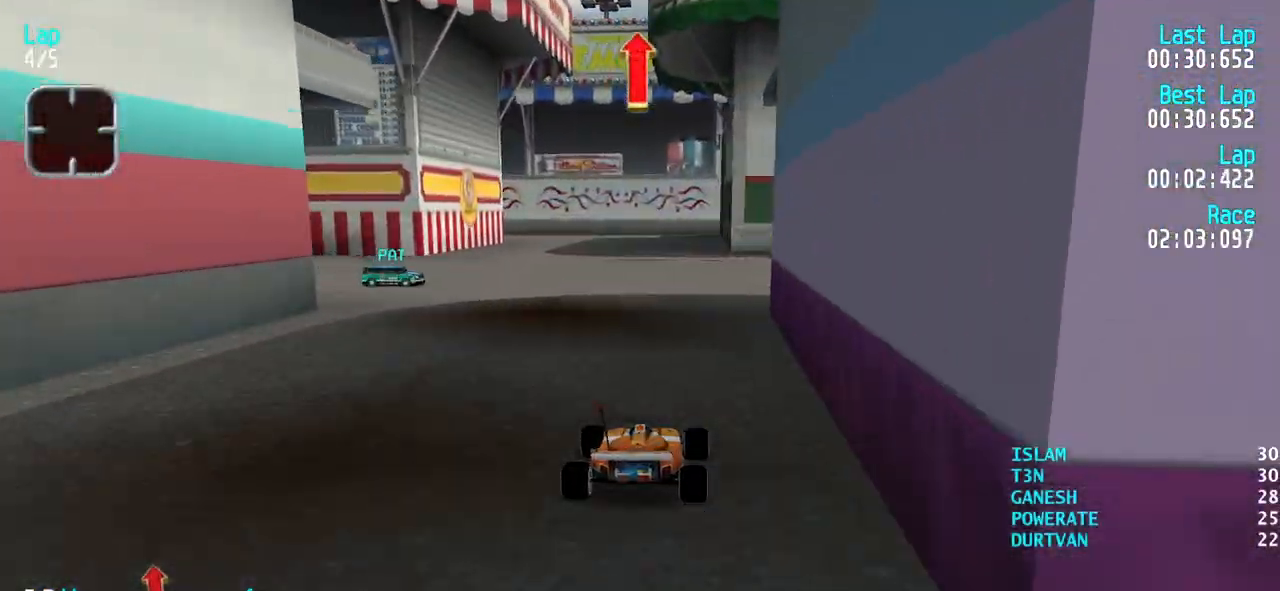
{"keys": ["up"], "events": [[267, "left", "down"], [317, "left", "up"], [417, "left", "down"], [500, "left", "up"]]}
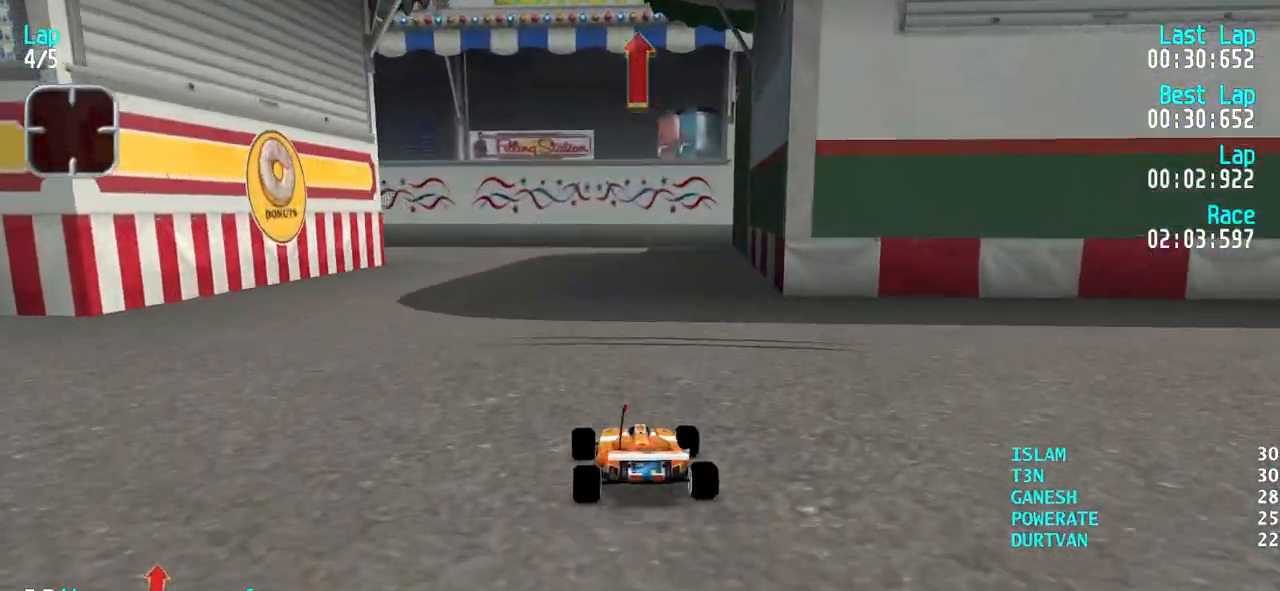
{"keys": ["left", "up"], "events": [[50, "left", "down"], [283, "up", "up"], [483, "up", "down"]]}
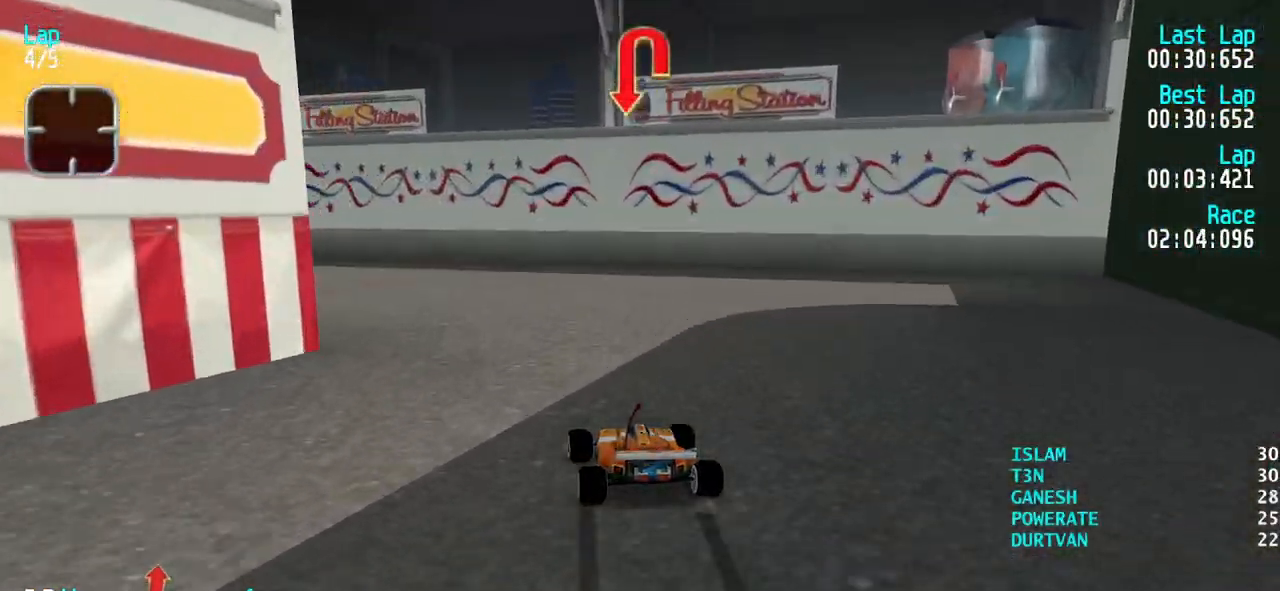
{"keys": ["right", "up"], "events": [[67, "up", "up"], [300, "up", "down"], [350, "left", "up"], [483, "right", "down"]]}
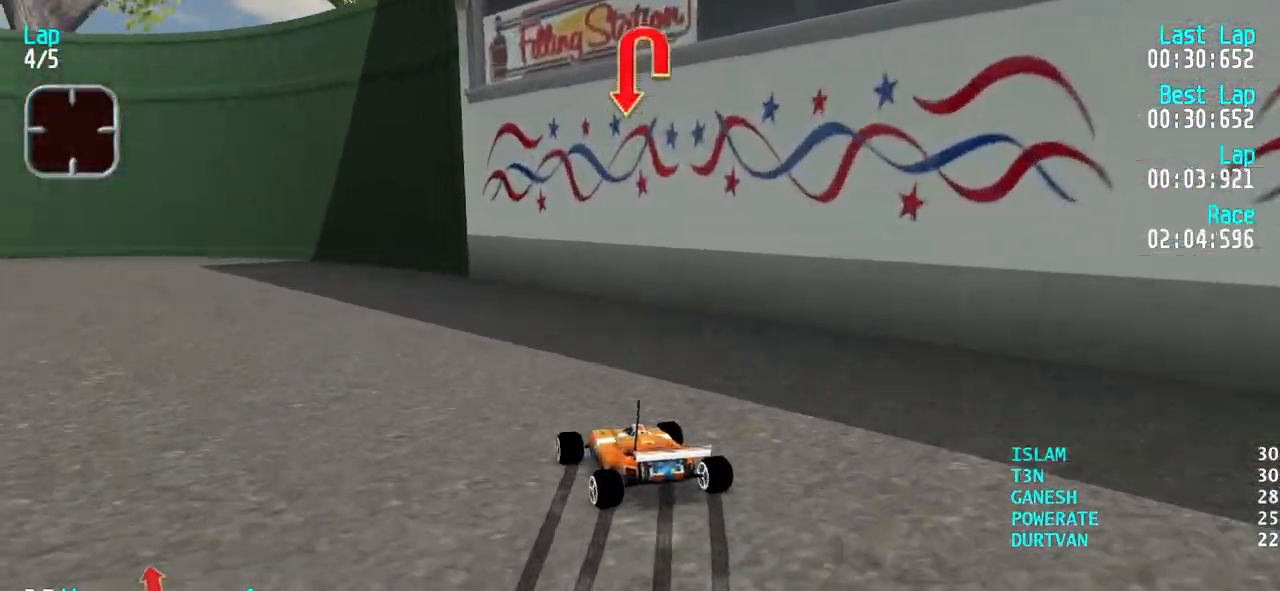
{"keys": ["right", "up"], "events": [[183, "right", "up"], [267, "left", "down"], [367, "left", "up"], [500, "right", "down"]]}
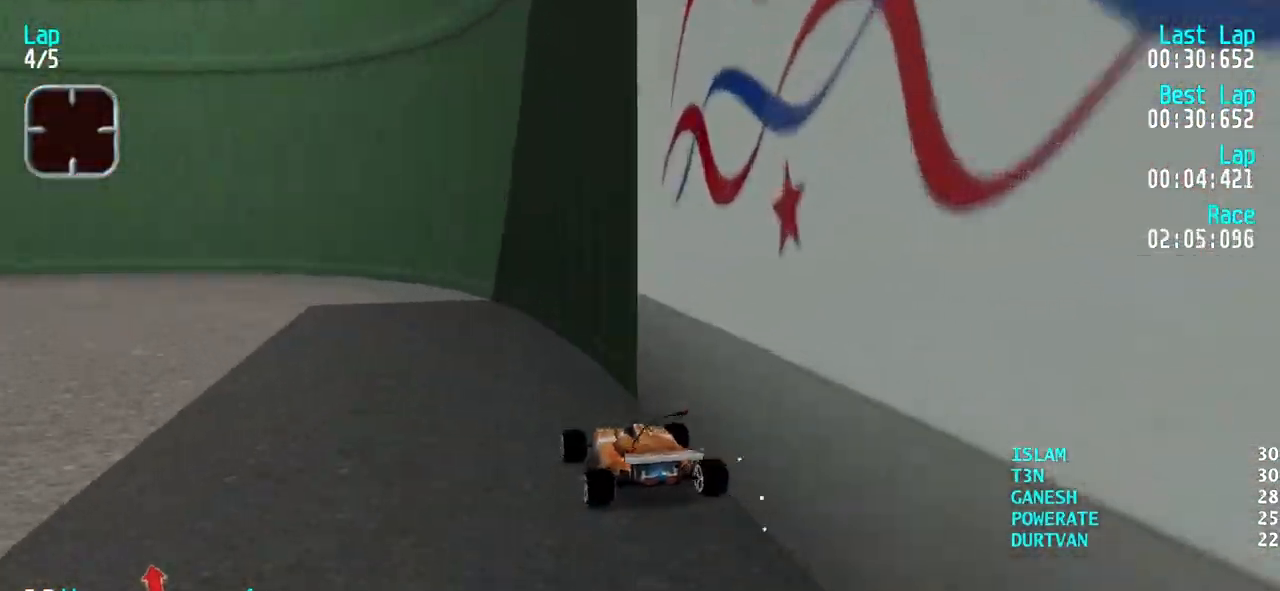
{"keys": ["left", "up"], "events": [[100, "right", "up"], [150, "left", "down"], [333, "left", "up"], [383, "left", "down"]]}